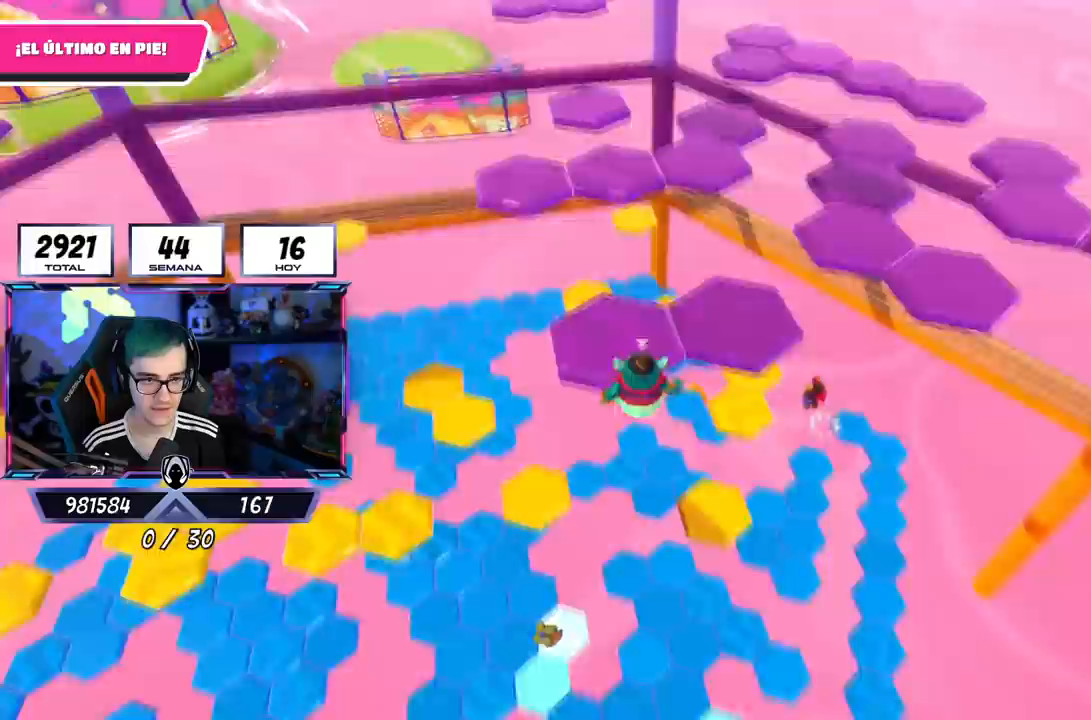
Gameplay with a controller (PlayStation layout); each line is a JSON object with the inputs held at the frame after it. "events" lists button and stick changes between this image and that frame as [ms after this image, input, new state], when the widget could be followed in between.
{"buttons": [], "left_stick": "center", "right_stick": "center", "events": [[200, "right_stick", "down-right"], [267, "left_stick", "center"], [400, "right_stick", "center"]]}
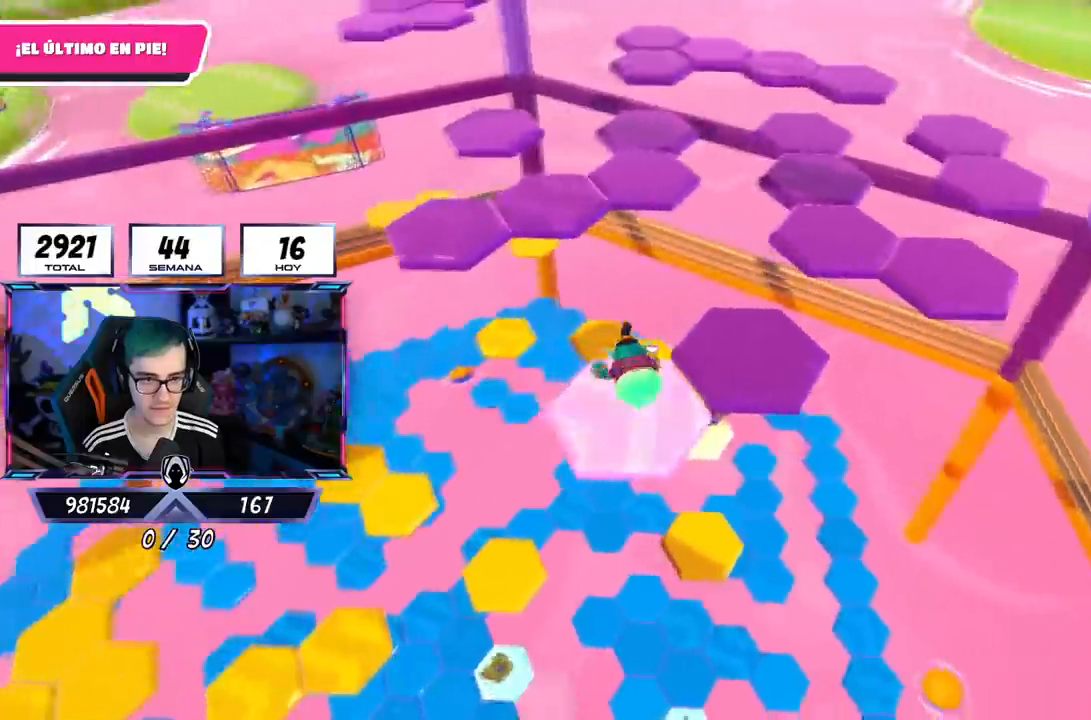
{"buttons": ["CROSS"], "left_stick": "up-right", "right_stick": "center", "events": [[334, "CROSS", "down"], [468, "left_stick", "up-right"]]}
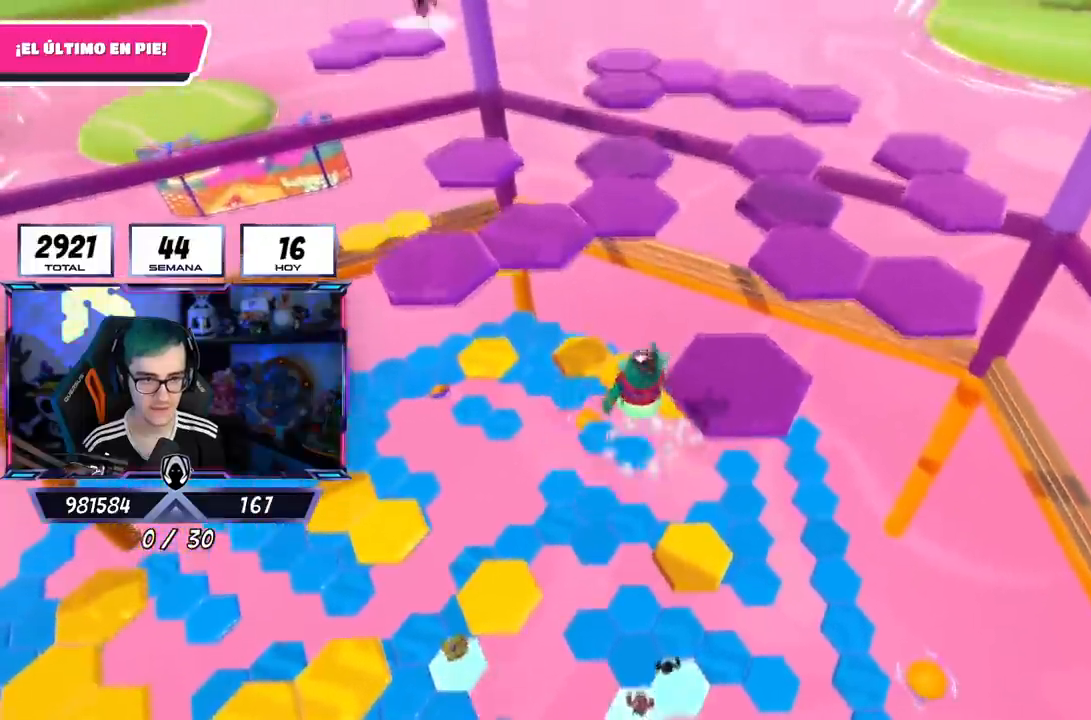
{"buttons": [], "left_stick": "up-right", "right_stick": "center", "events": [[33, "CROSS", "up"], [284, "SQUARE", "down"], [450, "SQUARE", "up"]]}
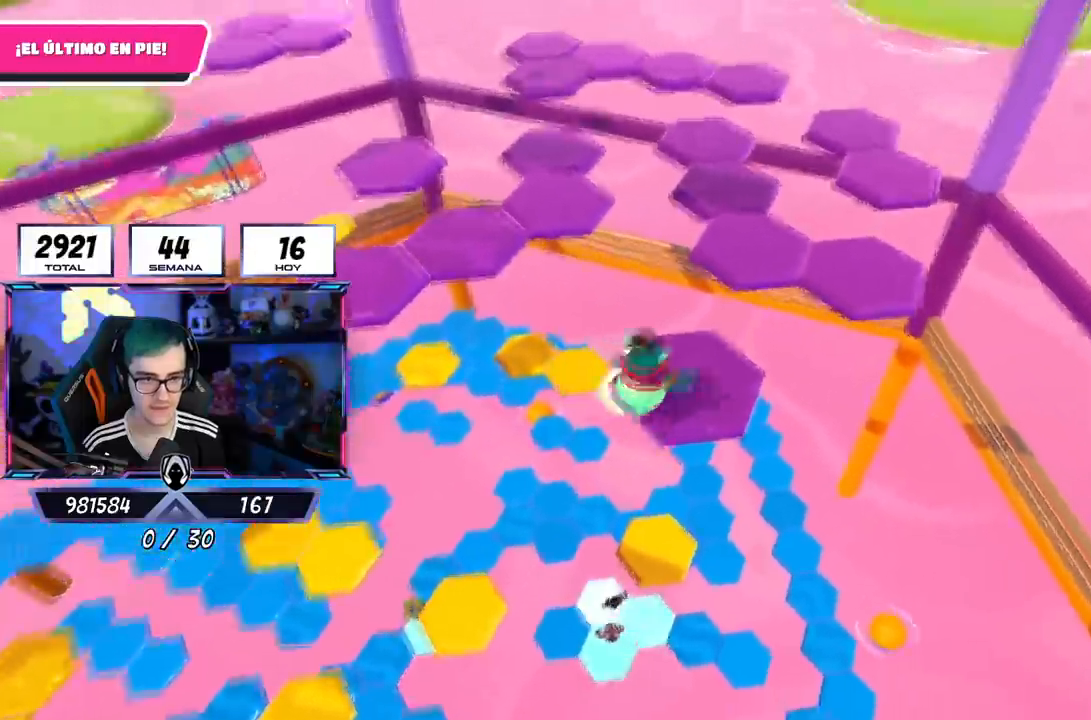
{"buttons": [], "left_stick": "up-right", "right_stick": "center", "events": [[116, "right_stick", "down-right"], [300, "right_stick", "center"]]}
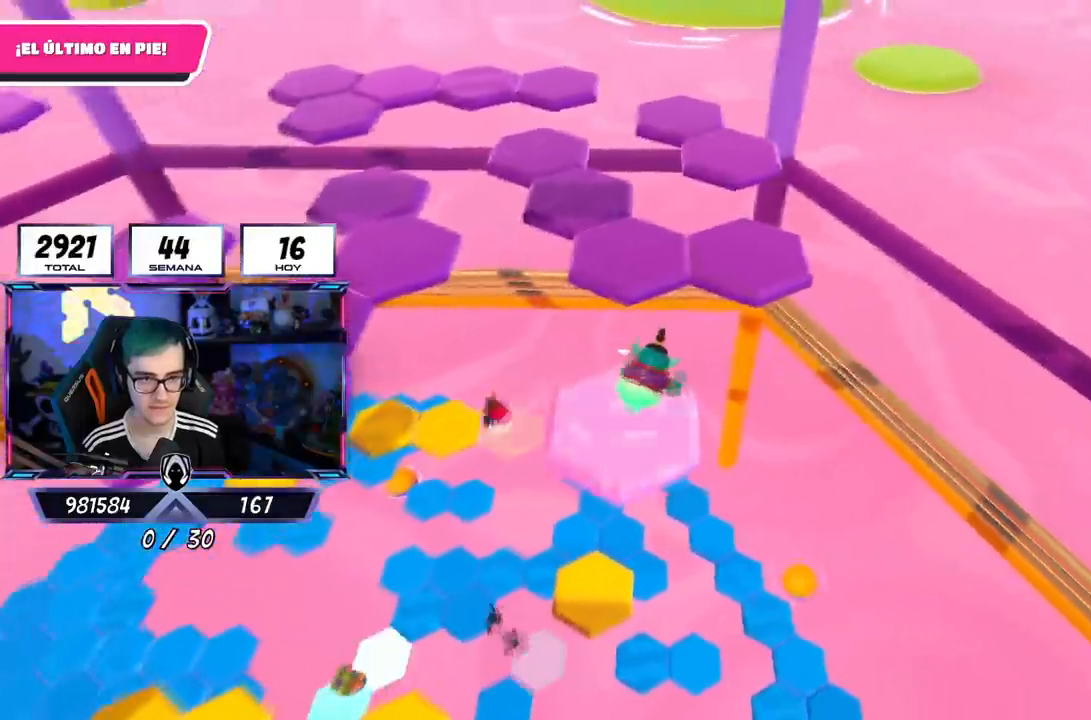
{"buttons": [], "left_stick": "up-right", "right_stick": "center", "events": [[267, "CROSS", "down"], [450, "CROSS", "up"]]}
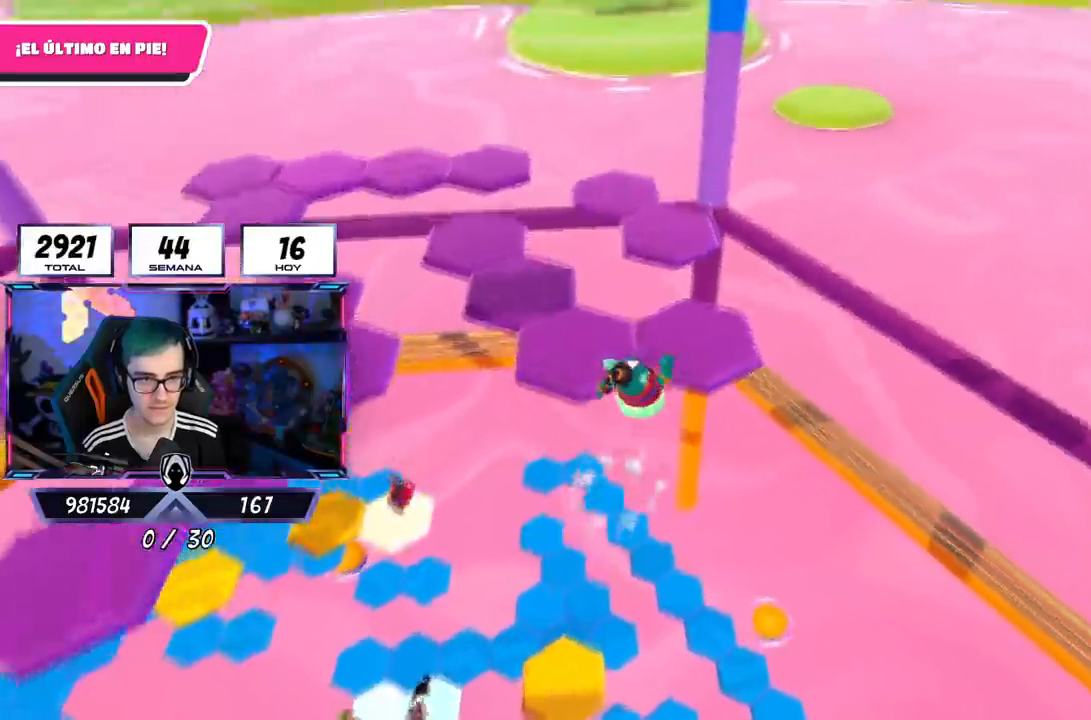
{"buttons": [], "left_stick": "center", "right_stick": "down-left", "events": [[101, "left_stick", "up-left"], [217, "SQUARE", "down"], [217, "left_stick", "up"], [317, "SQUARE", "up"], [384, "left_stick", "center"], [501, "right_stick", "down-left"]]}
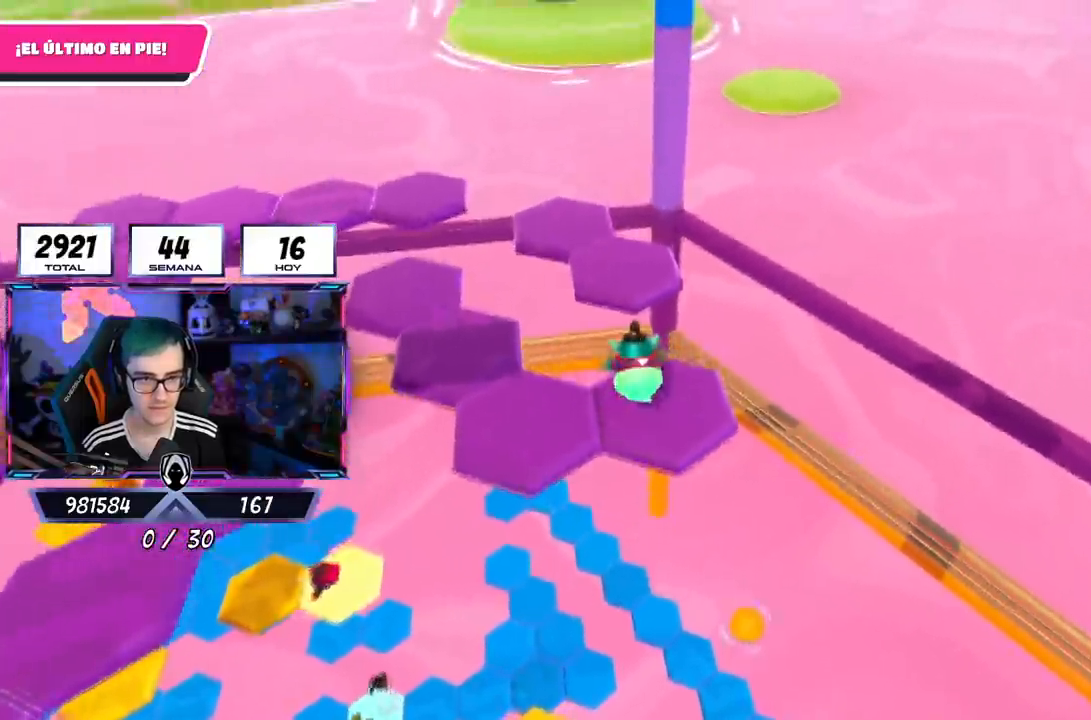
{"buttons": [], "left_stick": "center", "right_stick": "center", "events": [[184, "right_stick", "center"]]}
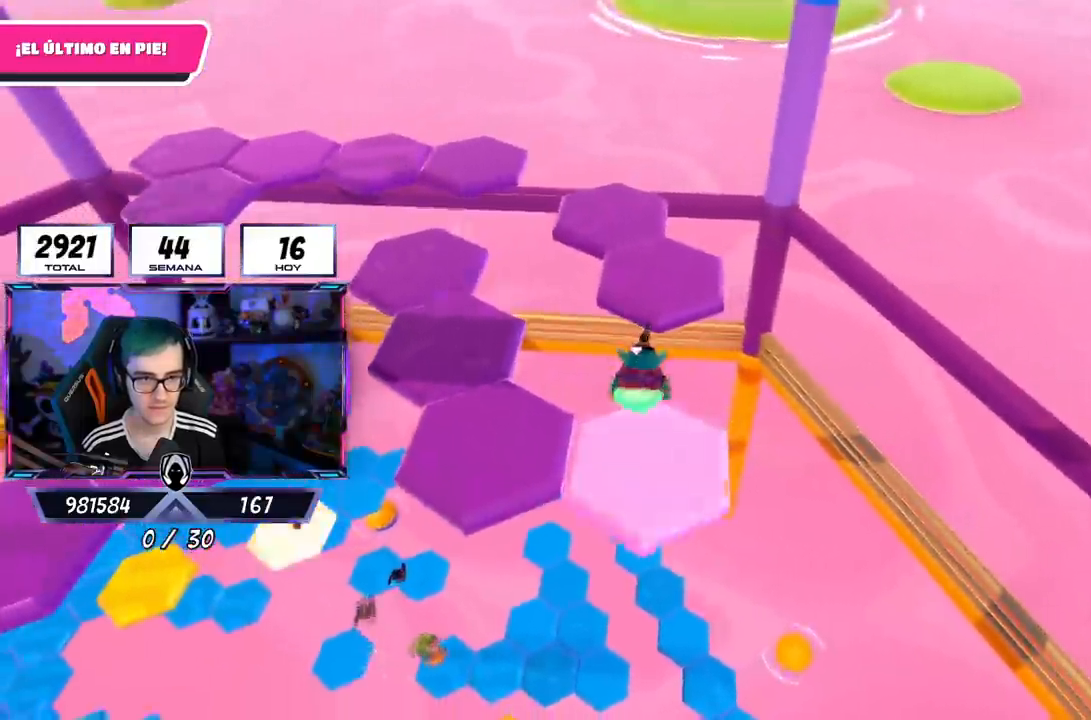
{"buttons": [], "left_stick": "up", "right_stick": "center", "events": [[100, "left_stick", "up"], [200, "CROSS", "down"], [350, "CROSS", "up"], [400, "left_stick", "center"], [467, "left_stick", "up"]]}
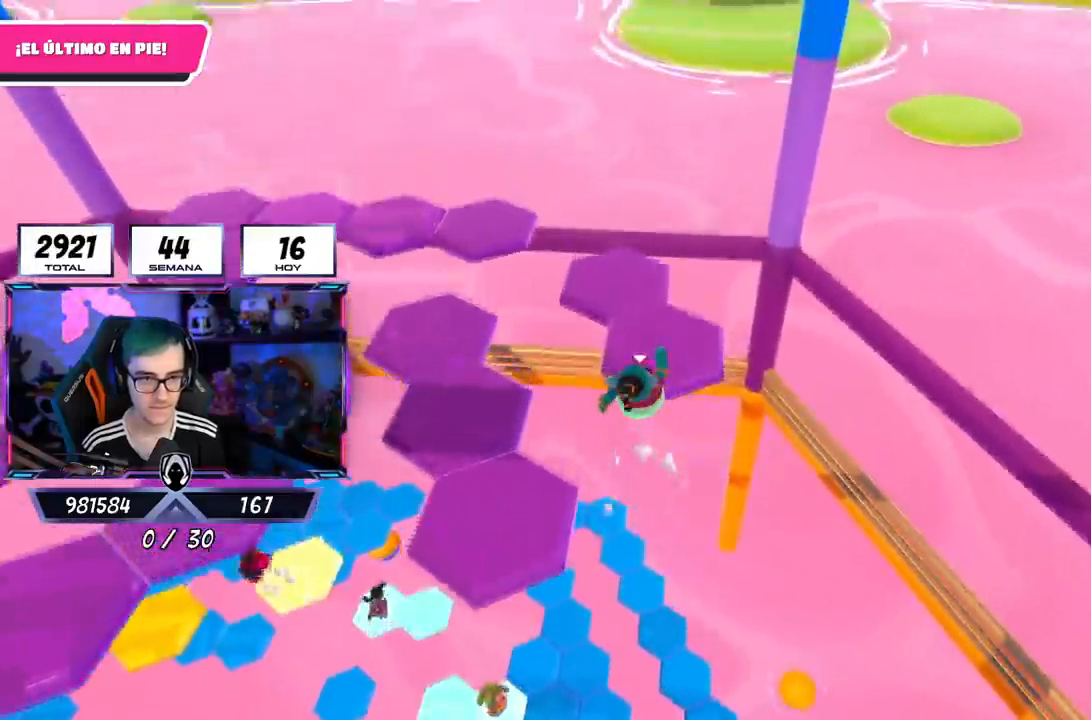
{"buttons": [], "left_stick": "up", "right_stick": "left", "events": [[117, "SQUARE", "down"], [250, "SQUARE", "up"], [384, "right_stick", "left"]]}
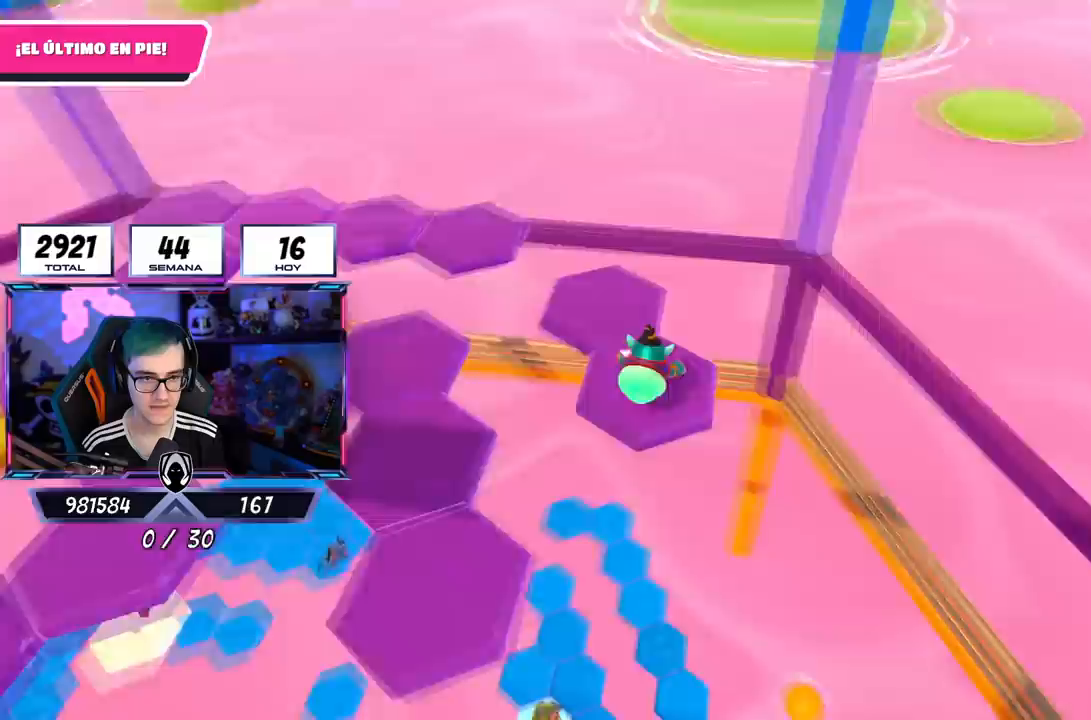
{"buttons": [], "left_stick": "center", "right_stick": "center", "events": [[100, "left_stick", "center"], [150, "right_stick", "center"]]}
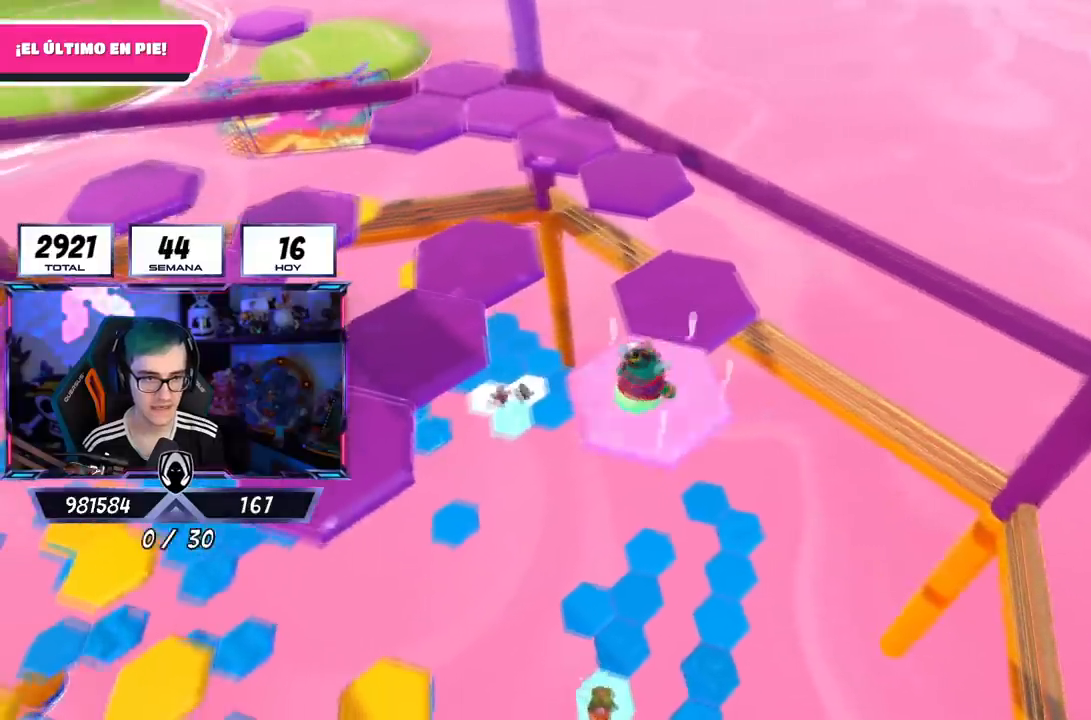
{"buttons": ["SQUARE"], "left_stick": "up", "right_stick": "center", "events": [[83, "CROSS", "down"], [100, "left_stick", "up-right"], [267, "CROSS", "up"], [317, "left_stick", "up"], [467, "SQUARE", "down"]]}
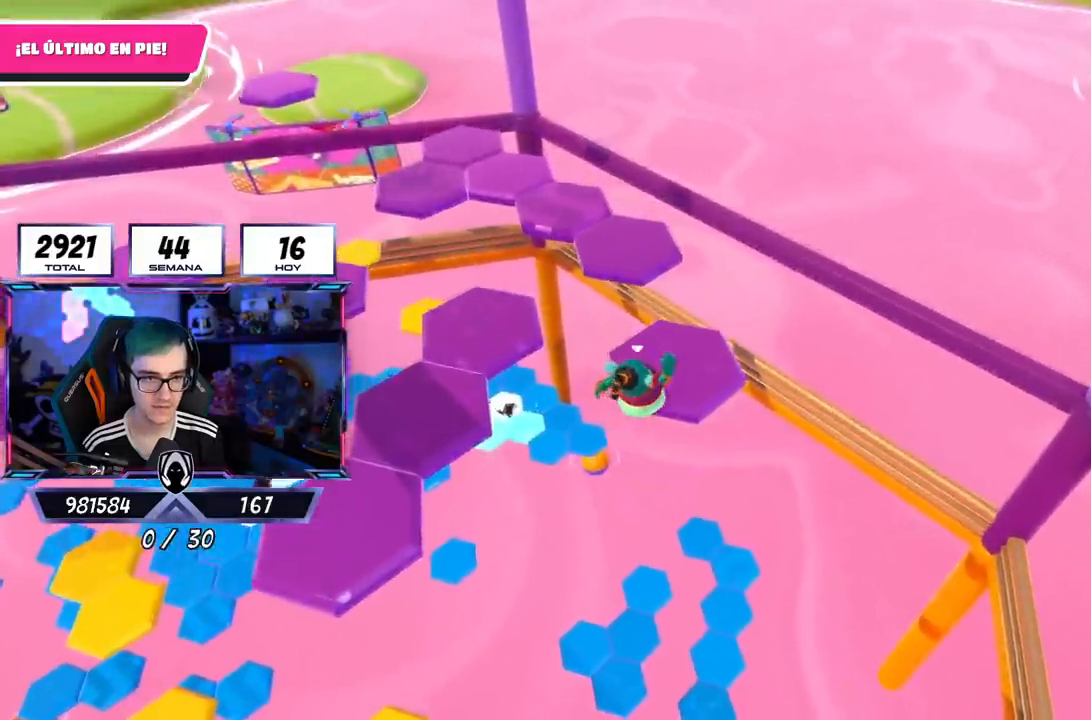
{"buttons": [], "left_stick": "up", "right_stick": "center", "events": [[116, "SQUARE", "up"], [233, "right_stick", "left"], [316, "right_stick", "down-left"], [450, "right_stick", "center"]]}
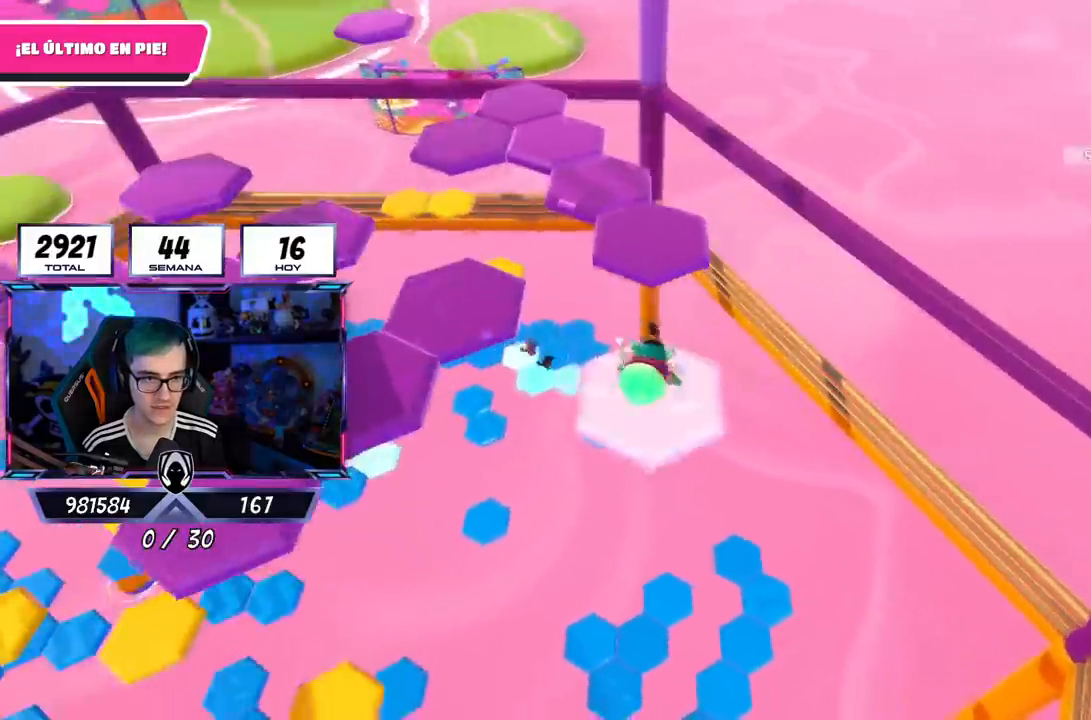
{"buttons": ["CROSS"], "left_stick": "up", "right_stick": "center", "events": [[17, "left_stick", "center"], [133, "left_stick", "up"], [467, "CROSS", "down"]]}
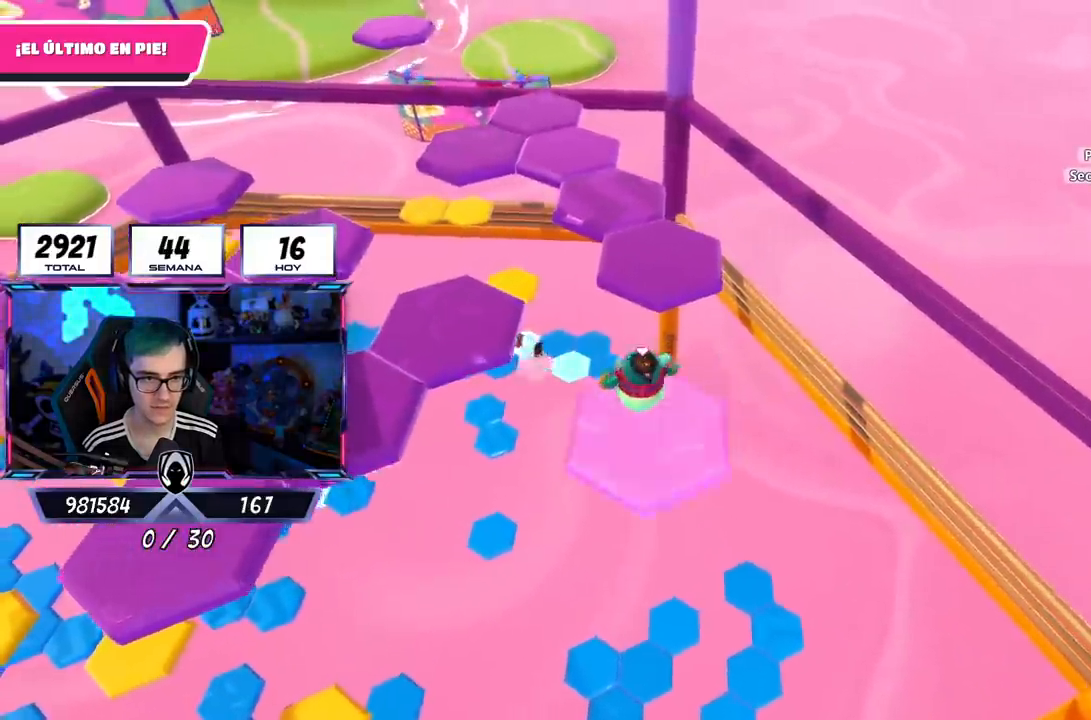
{"buttons": ["SQUARE"], "left_stick": "up-right", "right_stick": "center", "events": [[66, "left_stick", "up-right"], [116, "CROSS", "up"], [216, "left_stick", "up"], [367, "left_stick", "up-right"], [450, "SQUARE", "down"]]}
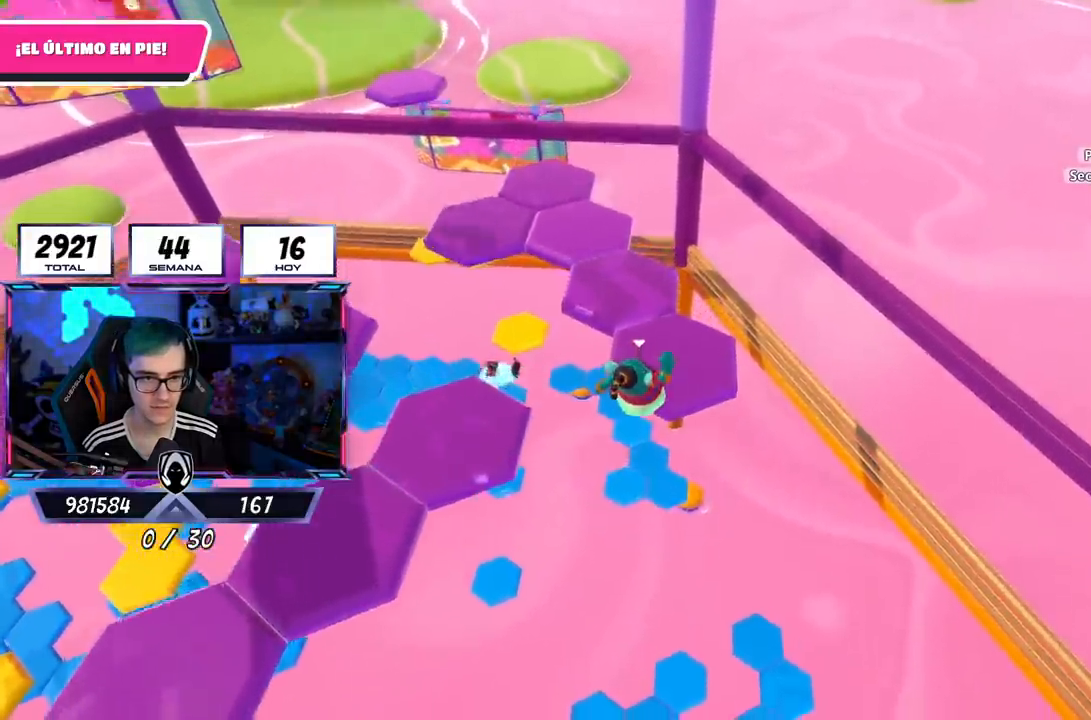
{"buttons": [], "left_stick": "center", "right_stick": "center", "events": [[50, "SQUARE", "up"], [250, "left_stick", "center"], [250, "right_stick", "left"], [450, "right_stick", "center"]]}
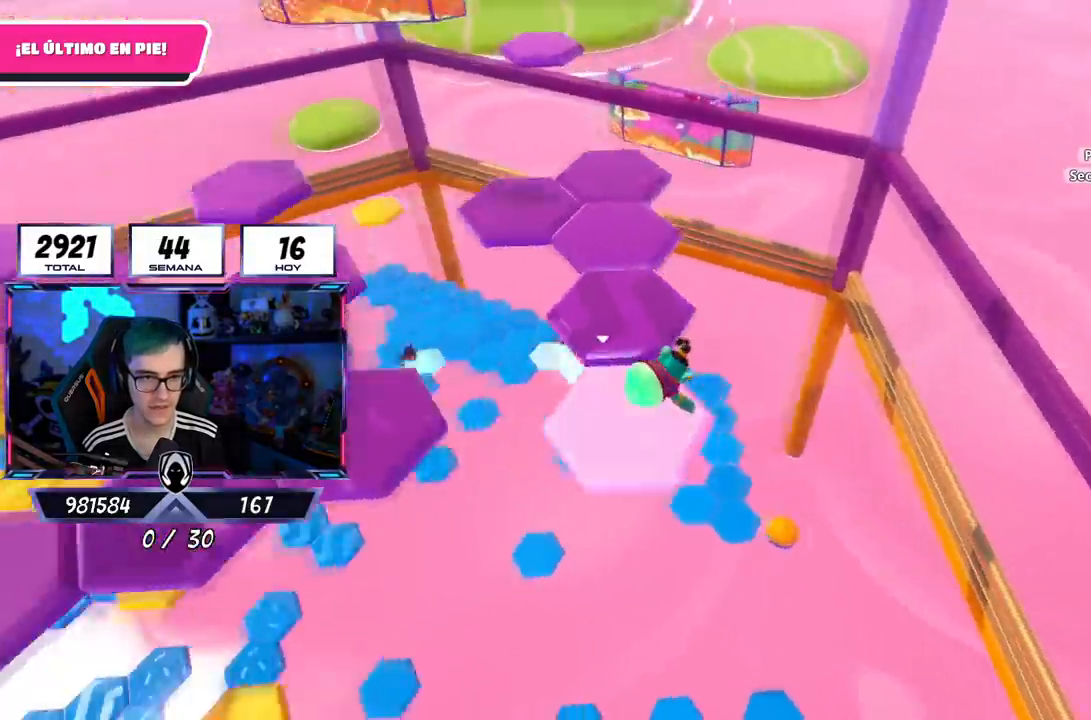
{"buttons": ["CROSS"], "left_stick": "center", "right_stick": "center", "events": [[383, "CROSS", "down"]]}
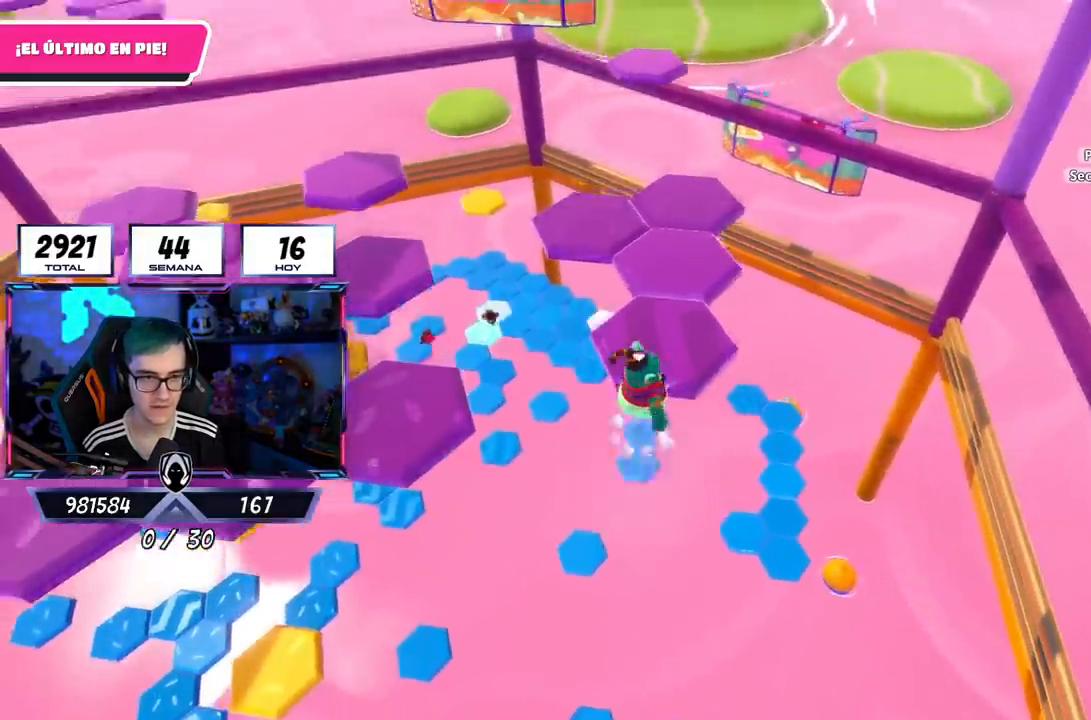
{"buttons": [], "left_stick": "up-right", "right_stick": "center", "events": [[67, "left_stick", "up"], [83, "CROSS", "up"], [300, "SQUARE", "down"], [434, "SQUARE", "up"], [467, "left_stick", "up-right"]]}
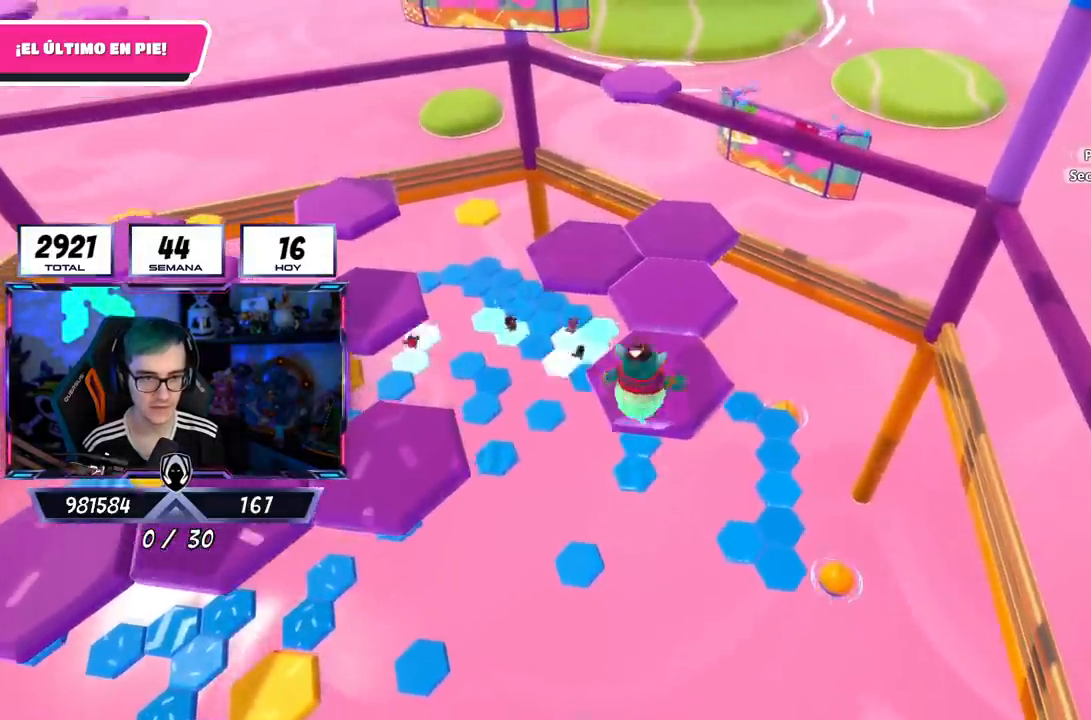
{"buttons": [], "left_stick": "center", "right_stick": "center", "events": [[101, "left_stick", "center"], [201, "right_stick", "left"], [351, "right_stick", "center"]]}
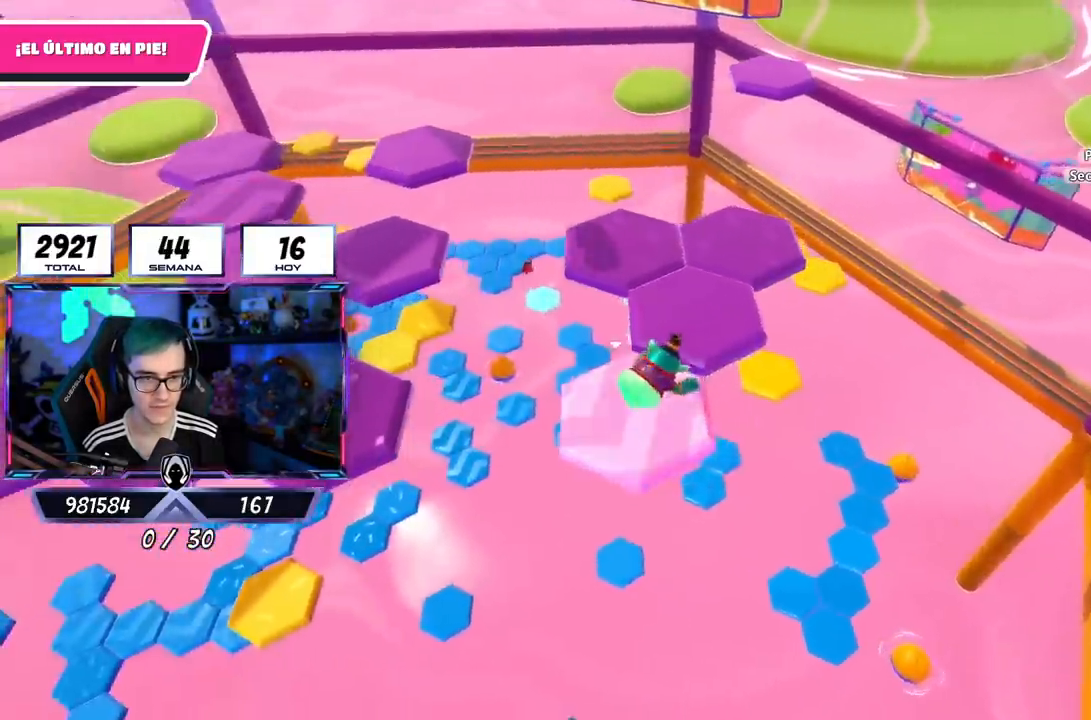
{"buttons": [], "left_stick": "up-right", "right_stick": "center", "events": [[300, "CROSS", "down"], [350, "left_stick", "up-right"], [501, "CROSS", "up"]]}
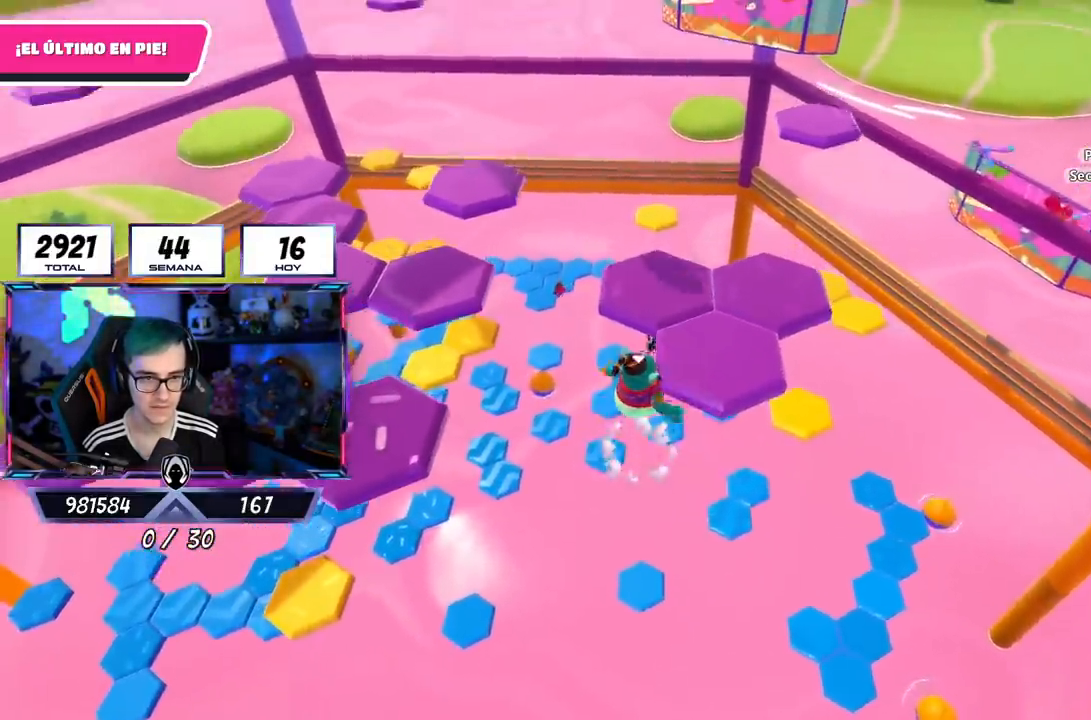
{"buttons": [], "left_stick": "up-right", "right_stick": "center", "events": [[250, "SQUARE", "down"], [400, "SQUARE", "up"]]}
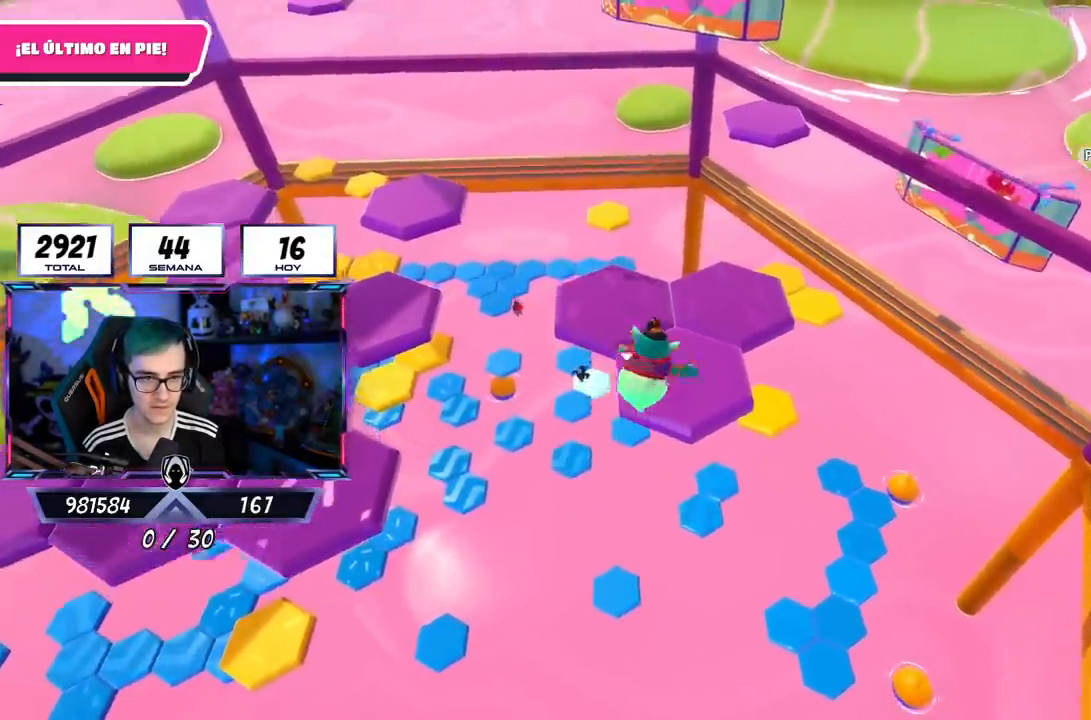
{"buttons": [], "left_stick": "center", "right_stick": "center", "events": [[150, "right_stick", "down-left"], [284, "left_stick", "center"], [300, "right_stick", "center"]]}
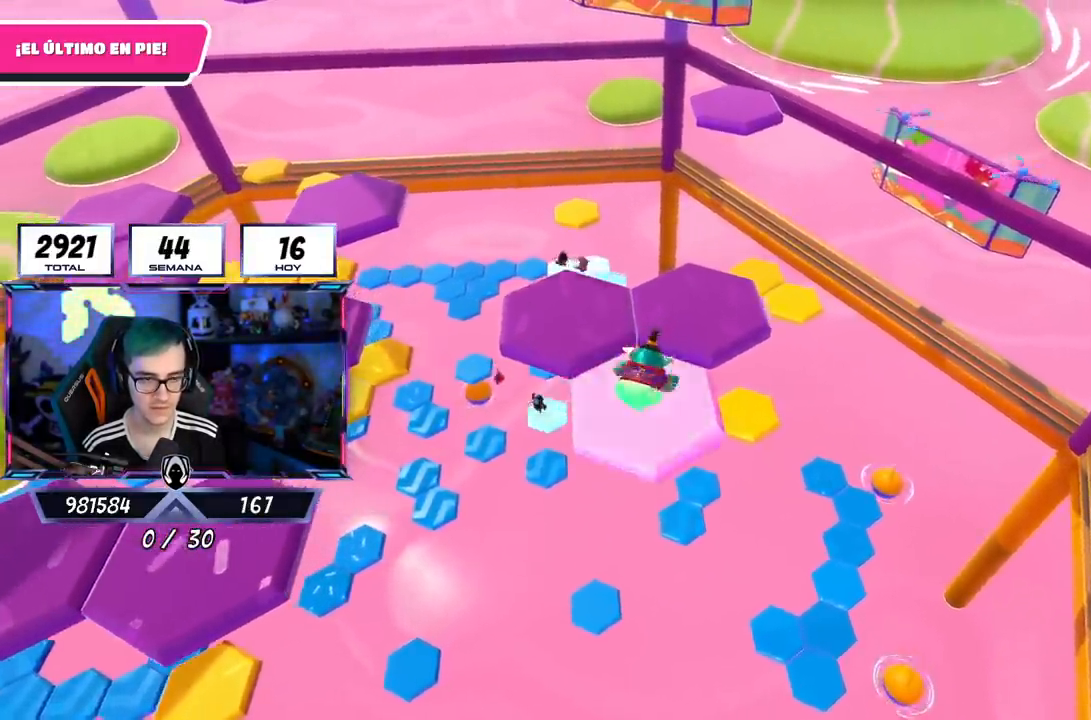
{"buttons": [], "left_stick": "up-right", "right_stick": "center", "events": [[233, "CROSS", "down"], [233, "left_stick", "up-right"], [433, "CROSS", "up"]]}
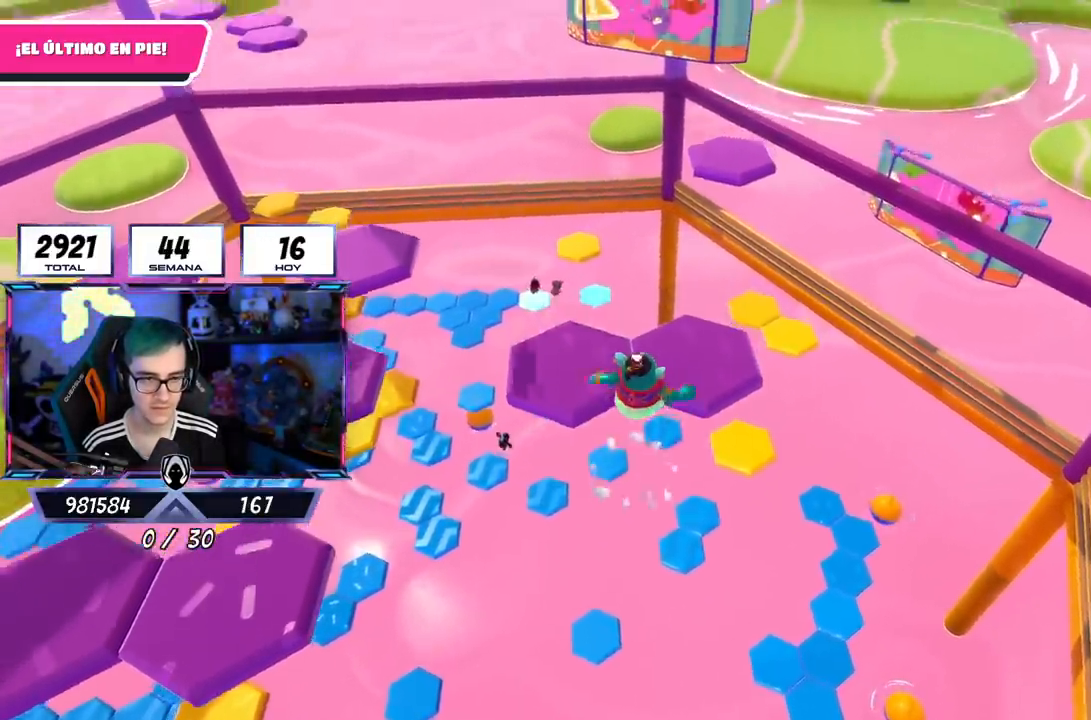
{"buttons": [], "left_stick": "up-right", "right_stick": "left", "events": [[184, "SQUARE", "down"], [284, "SQUARE", "up"], [367, "right_stick", "left"]]}
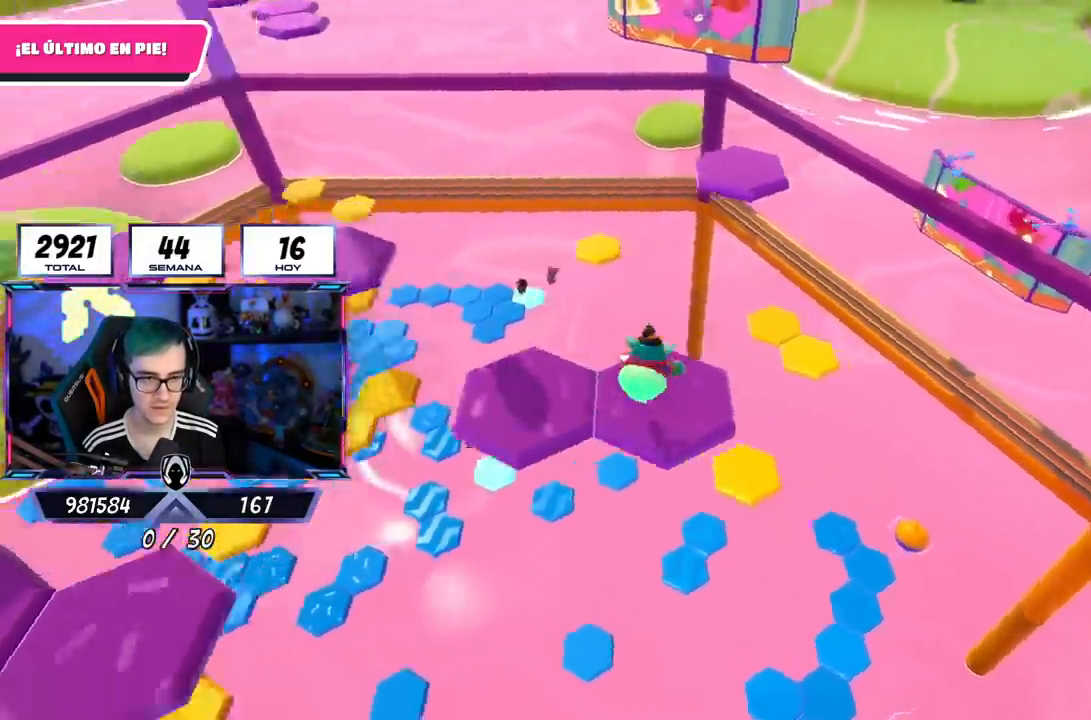
{"buttons": [], "left_stick": "center", "right_stick": "center", "events": [[17, "left_stick", "center"], [200, "right_stick", "center"]]}
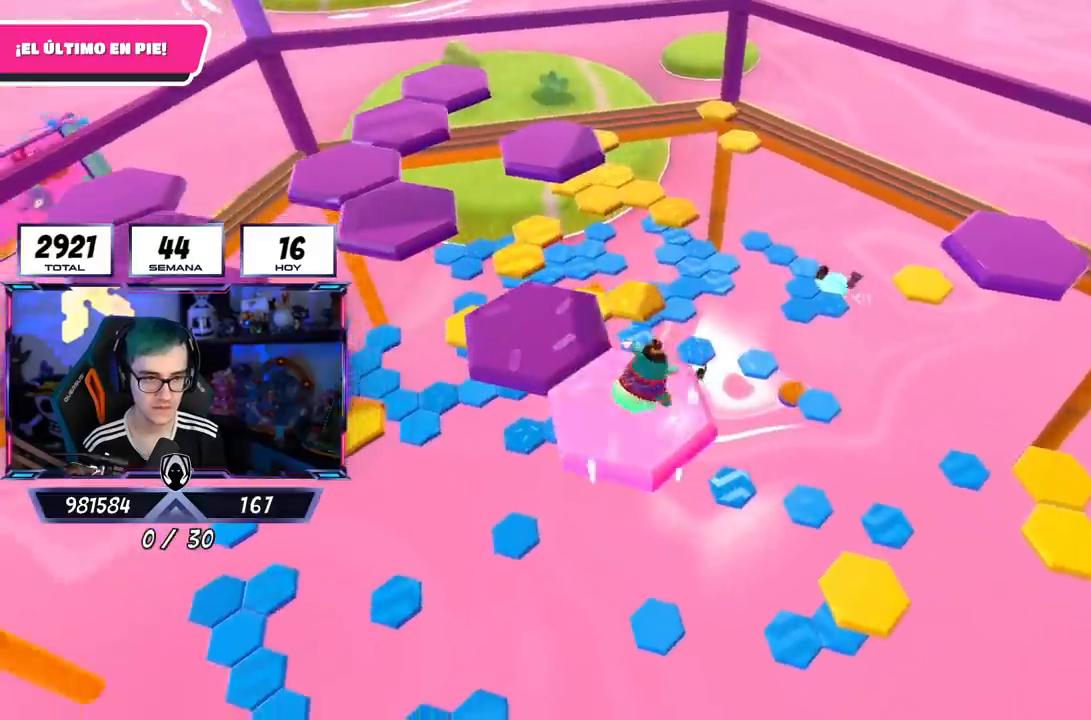
{"buttons": [], "left_stick": "up-left", "right_stick": "center", "events": [[134, "CROSS", "down"], [184, "left_stick", "up-left"], [334, "CROSS", "up"]]}
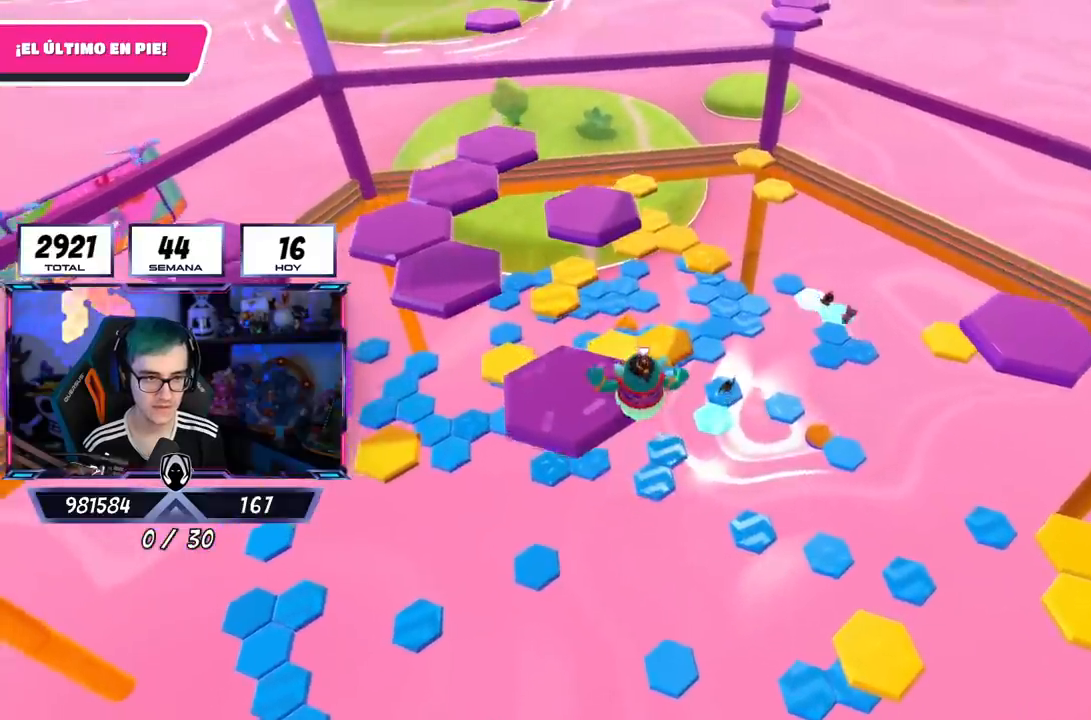
{"buttons": [], "left_stick": "up", "right_stick": "down-left", "events": [[100, "SQUARE", "down"], [217, "SQUARE", "up"], [250, "right_stick", "left"], [400, "left_stick", "center"], [484, "left_stick", "up"], [500, "right_stick", "down-left"]]}